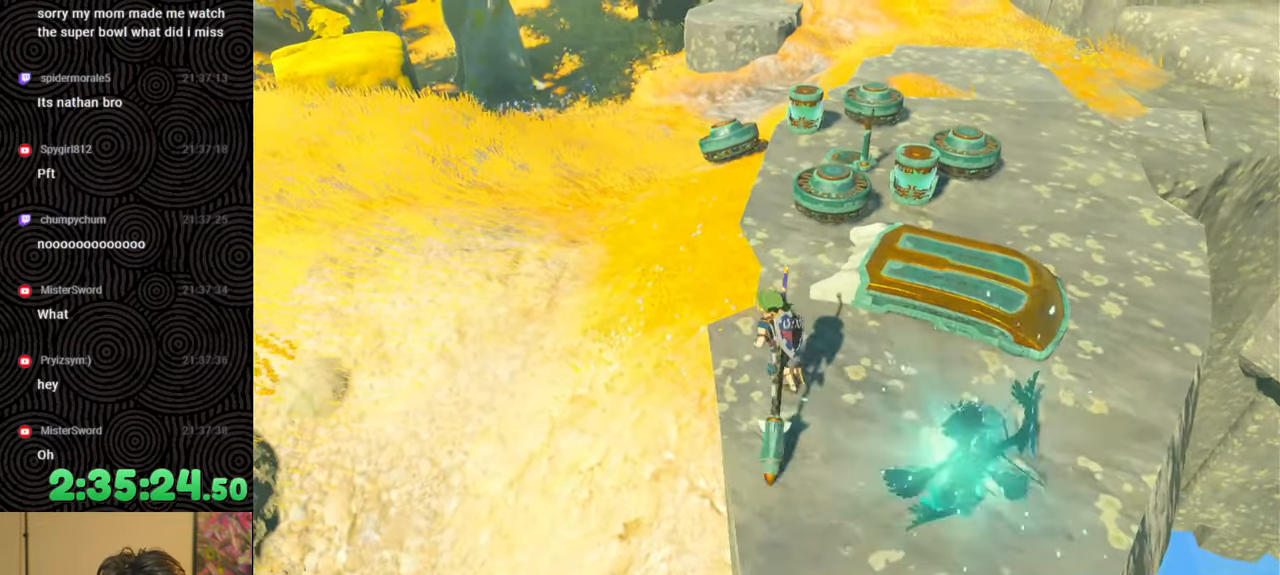
Gameplay with a controller (Nintendo layout); each line is a JSON object with the inputs held at the frame after it. "events" lists button and stick changes between this image and that frame as [ms after this image, input, new state], when the widget could be followed in between. Not read: L3 R3.
{"buttons": [], "left_stick": "up-left", "right_stick": "right", "events": [[67, "right_stick", "right"]]}
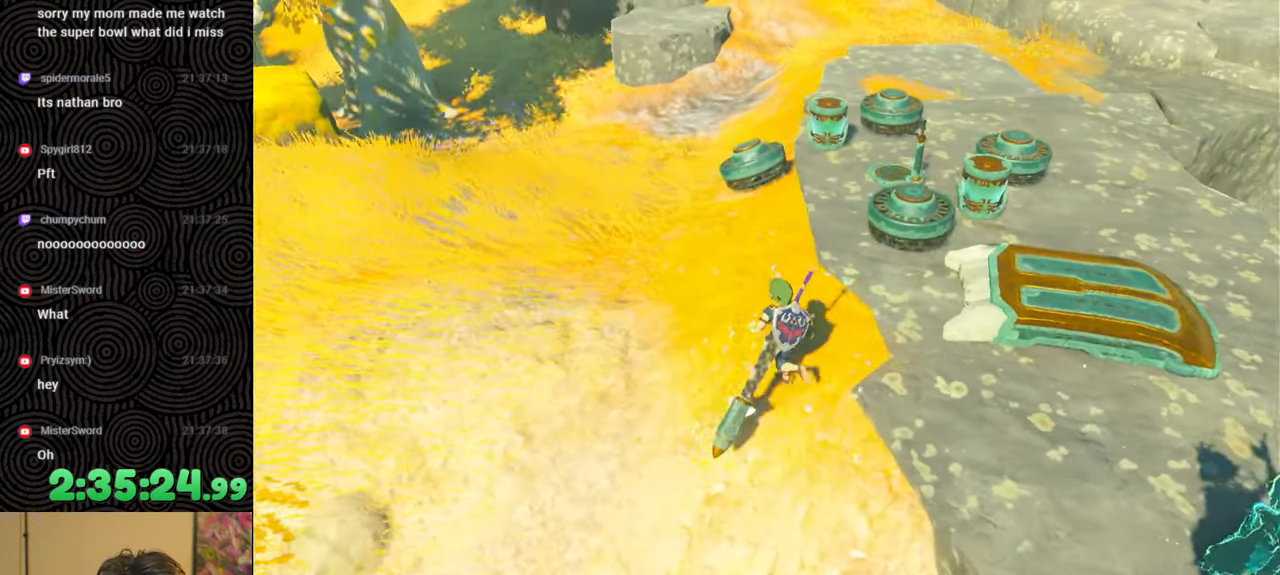
{"buttons": [], "left_stick": "center", "right_stick": "right", "events": [[267, "left_stick", "center"]]}
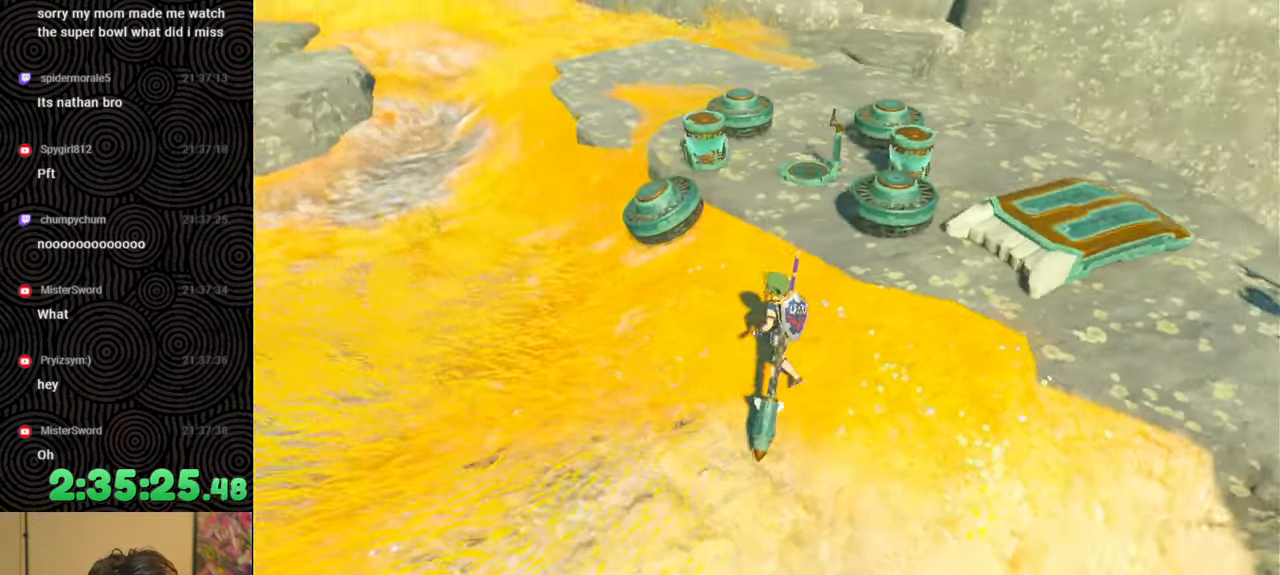
{"buttons": [], "left_stick": "center", "right_stick": "center", "events": [[150, "left_stick", "up"], [383, "left_stick", "center"], [500, "right_stick", "center"]]}
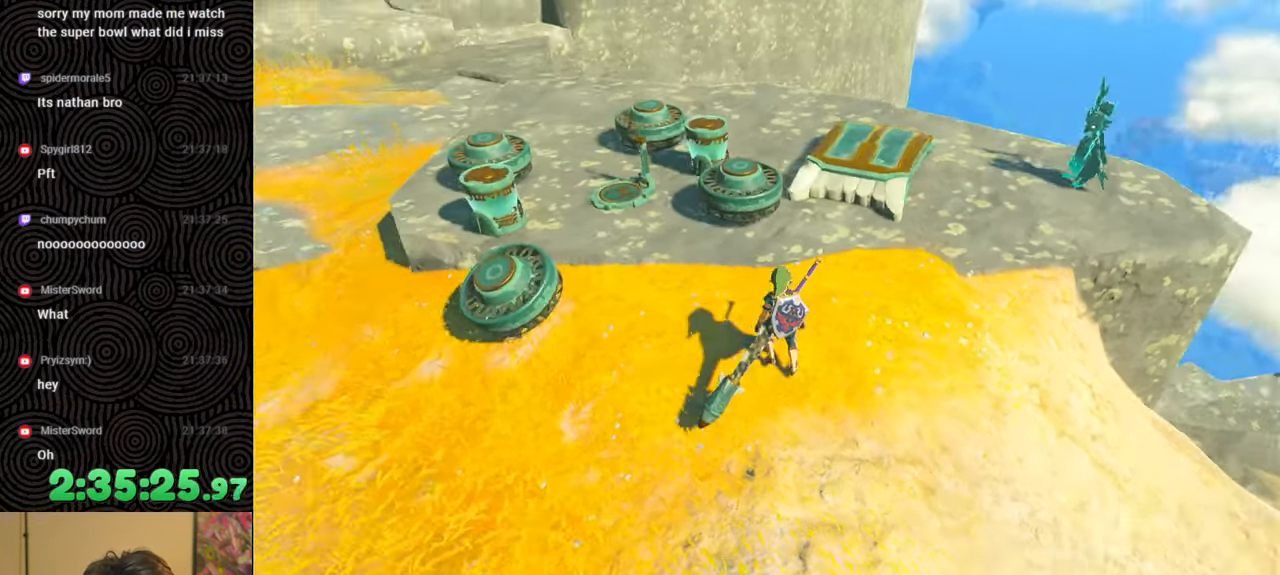
{"buttons": [], "left_stick": "center", "right_stick": "down-left", "events": [[333, "right_stick", "down-left"]]}
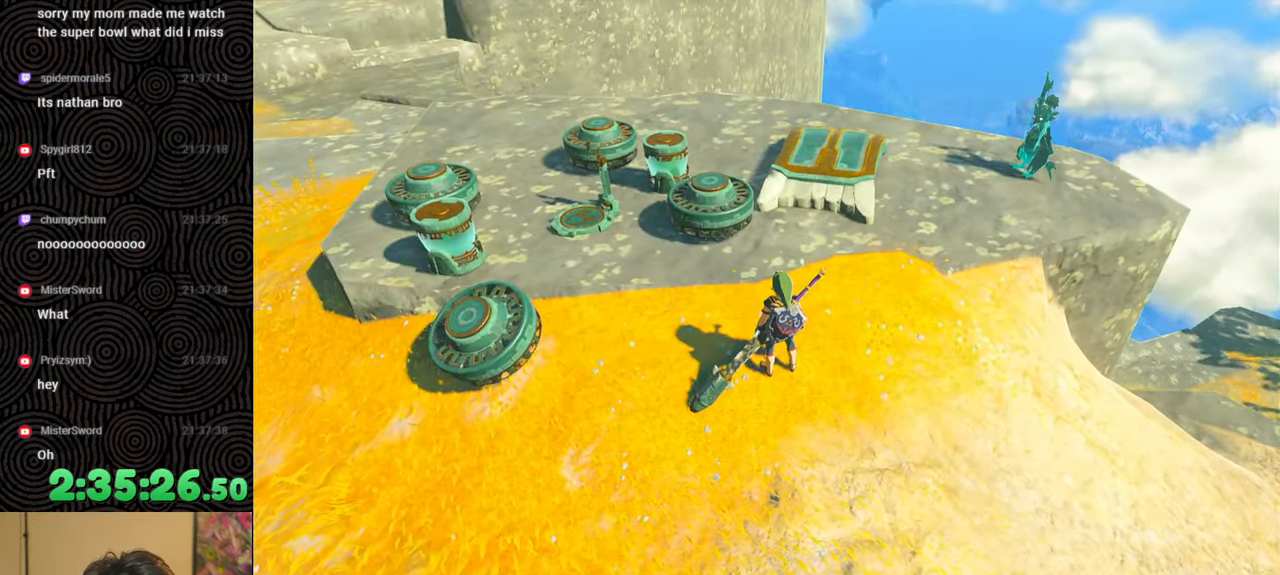
{"buttons": [], "left_stick": "down", "right_stick": "center", "events": [[33, "right_stick", "down-right"], [150, "left_stick", "up"], [167, "right_stick", "up-right"], [317, "left_stick", "center"], [317, "right_stick", "center"], [417, "left_stick", "down"]]}
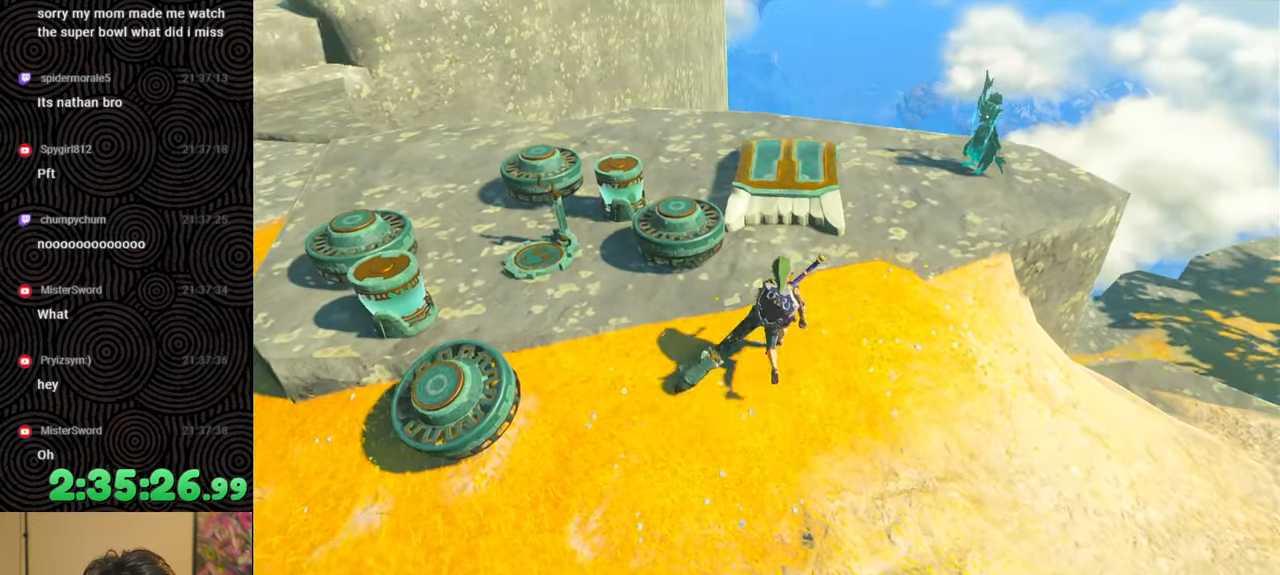
{"buttons": [], "left_stick": "up", "right_stick": "center", "events": [[100, "right_stick", "down-left"], [367, "left_stick", "center"], [433, "left_stick", "up"], [500, "right_stick", "center"]]}
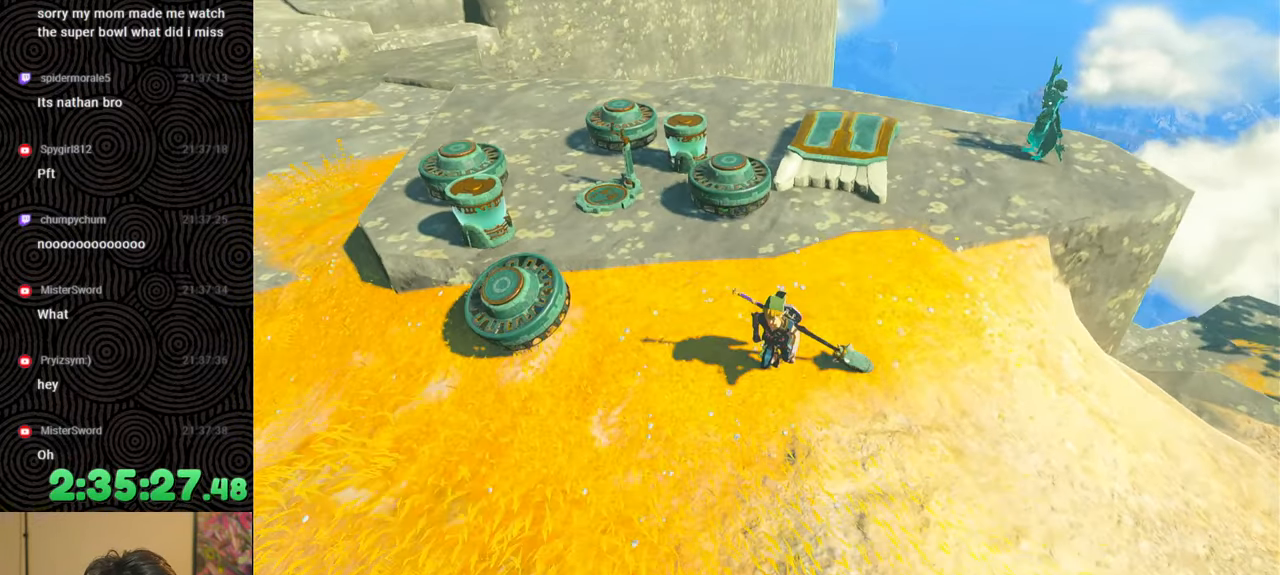
{"buttons": ["DPAD_UP", "DPAD_LEFT"], "left_stick": "center", "right_stick": "center", "events": [[133, "left_stick", "center"], [417, "DPAD_LEFT", "down"], [417, "DPAD_UP", "down"]]}
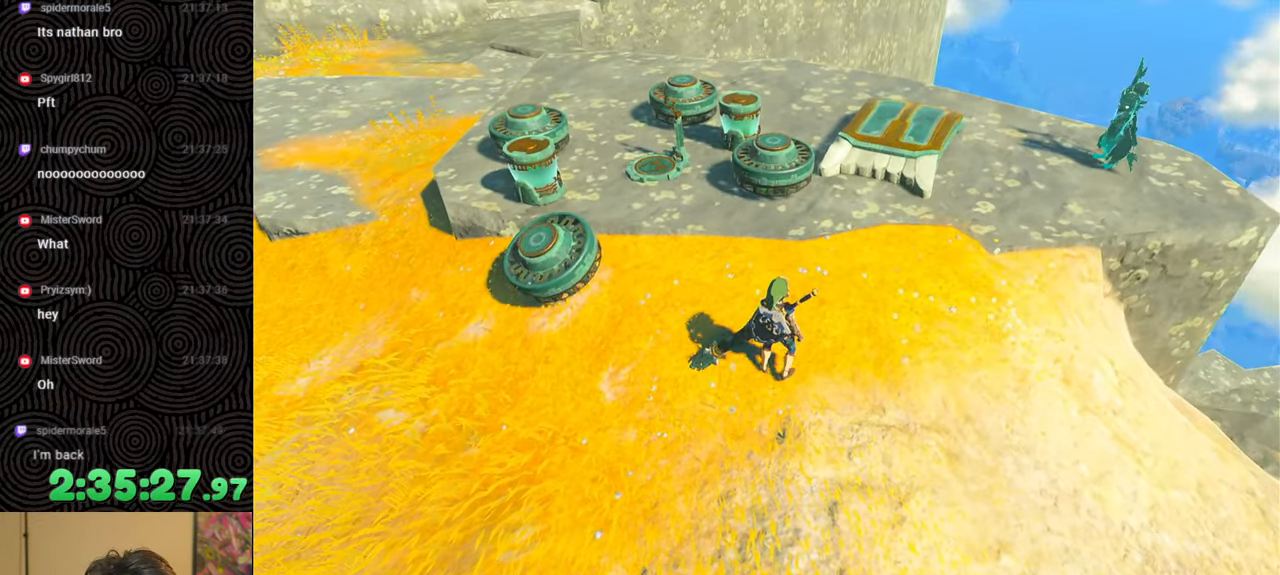
{"buttons": ["DPAD_UP", "DPAD_LEFT"], "left_stick": "center", "right_stick": "center", "events": []}
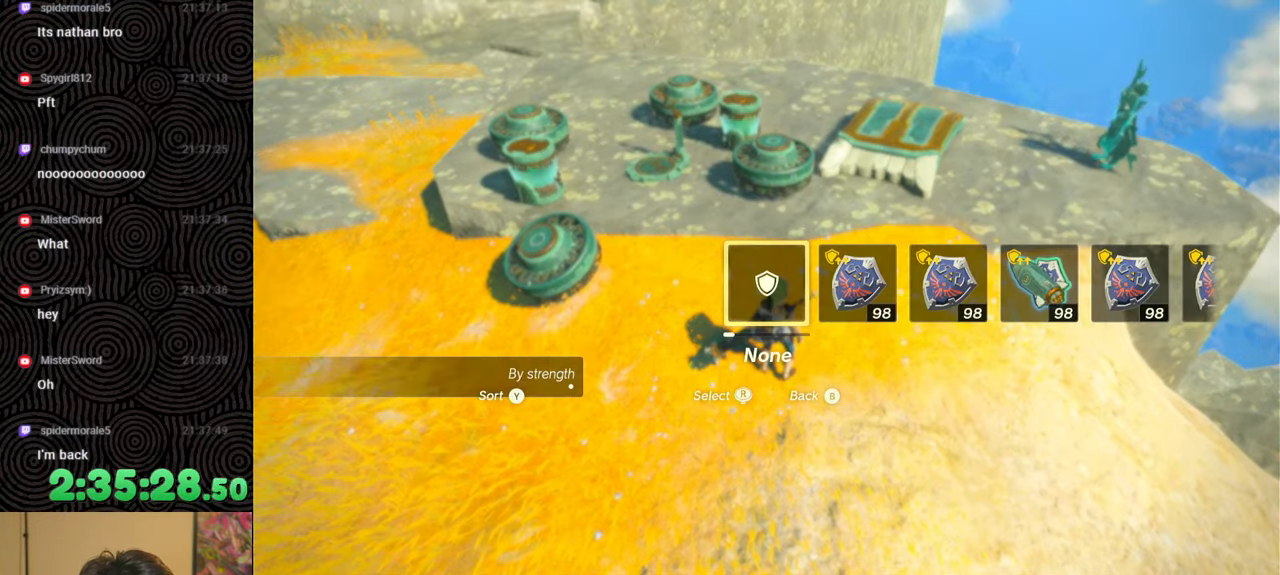
{"buttons": ["DPAD_UP", "DPAD_LEFT"], "left_stick": "center", "right_stick": "center", "events": [[33, "right_stick", "right"], [117, "right_stick", "center"]]}
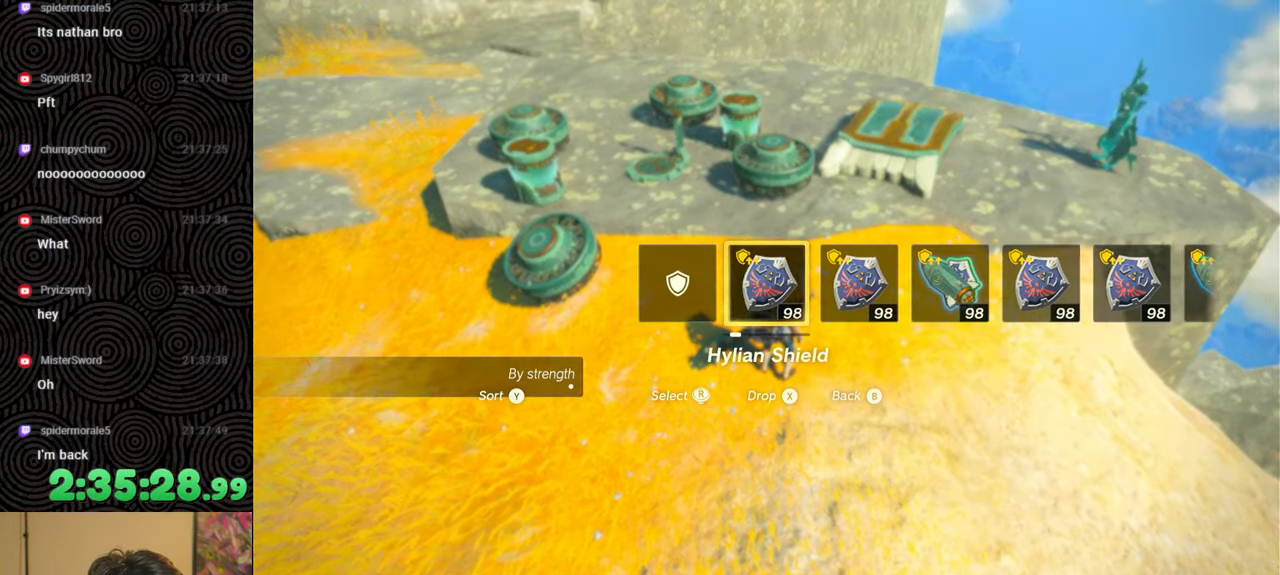
{"buttons": [], "left_stick": "center", "right_stick": "center", "events": [[17, "X", "down"], [183, "X", "up"], [317, "DPAD_UP", "up"], [417, "DPAD_LEFT", "up"]]}
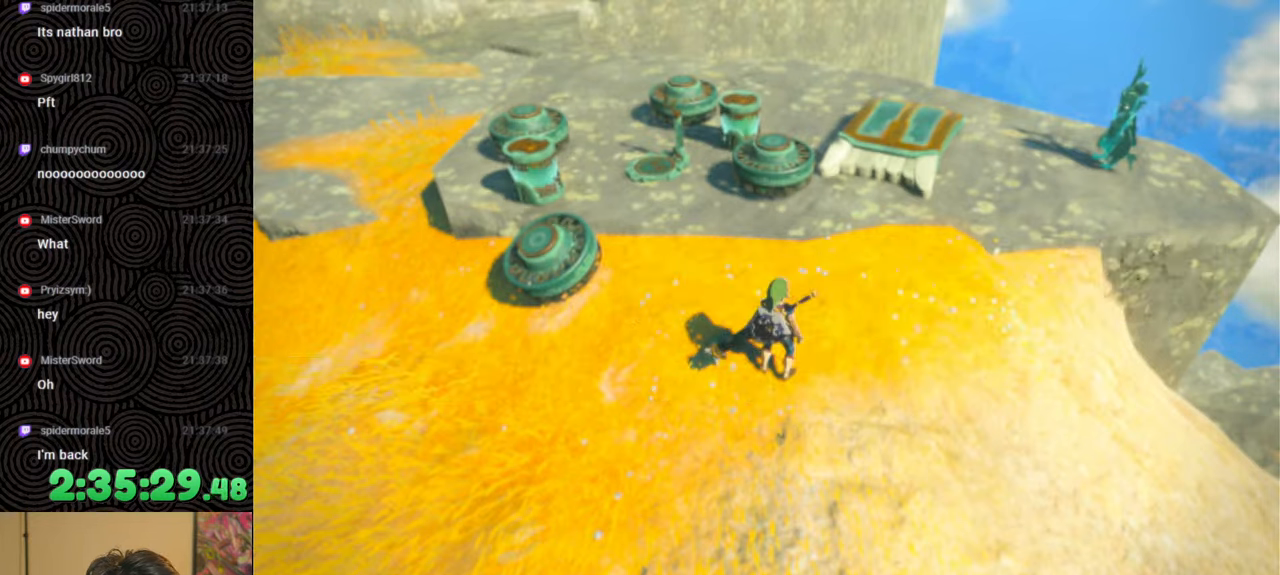
{"buttons": [], "left_stick": "right", "right_stick": "center", "events": [[367, "left_stick", "right"]]}
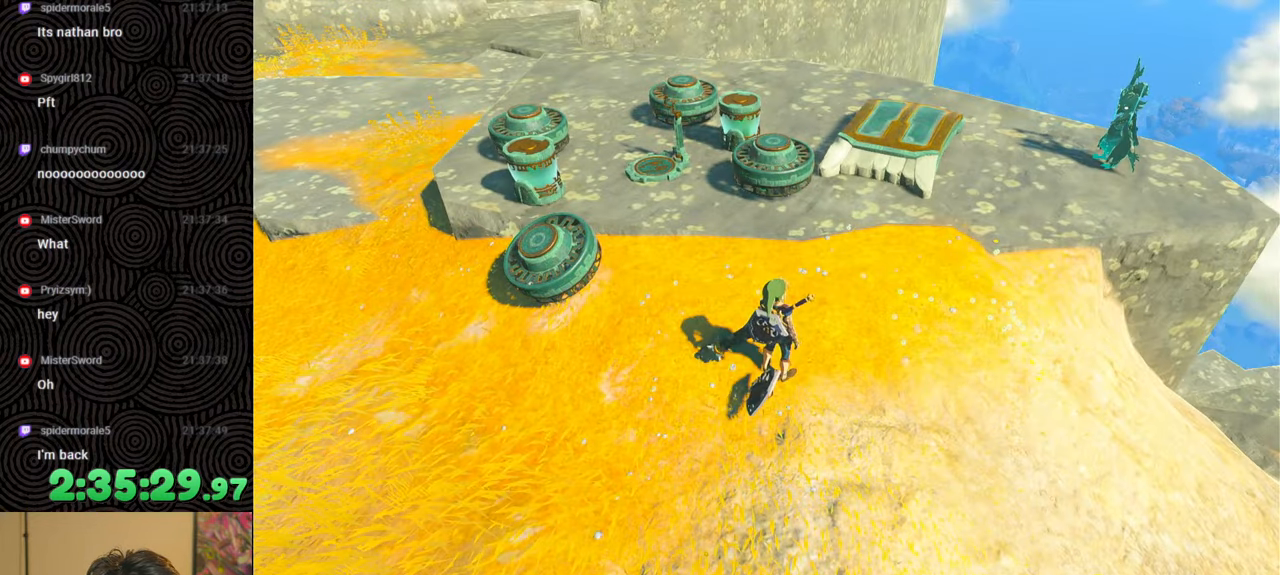
{"buttons": [], "left_stick": "center", "right_stick": "center", "events": [[233, "left_stick", "center"]]}
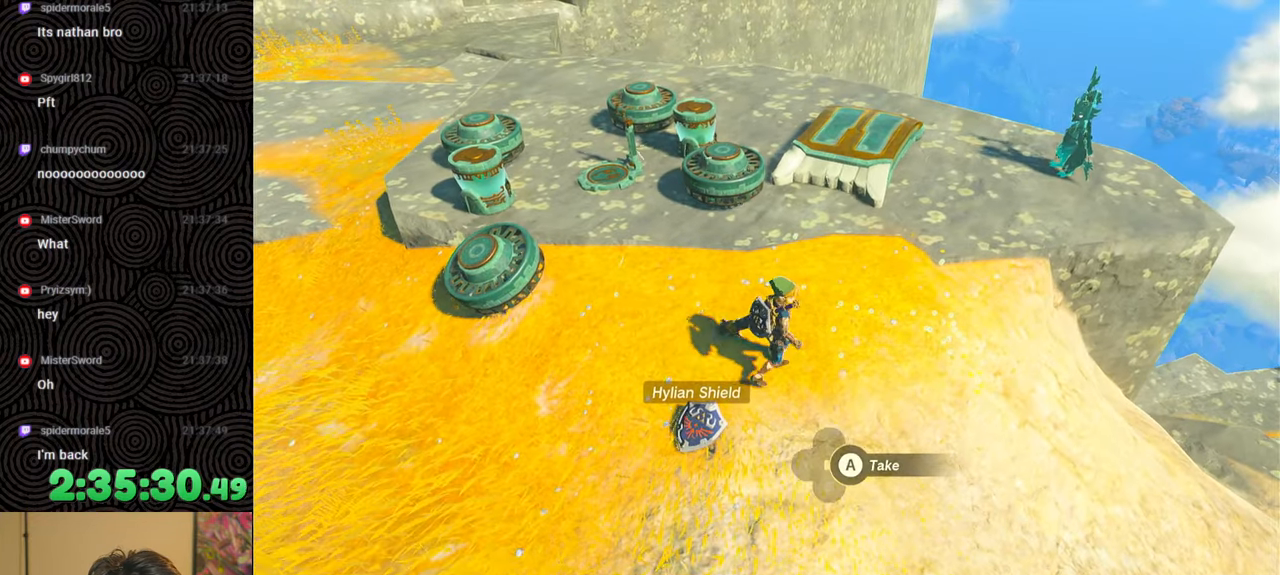
{"buttons": [], "left_stick": "center", "right_stick": "center", "events": []}
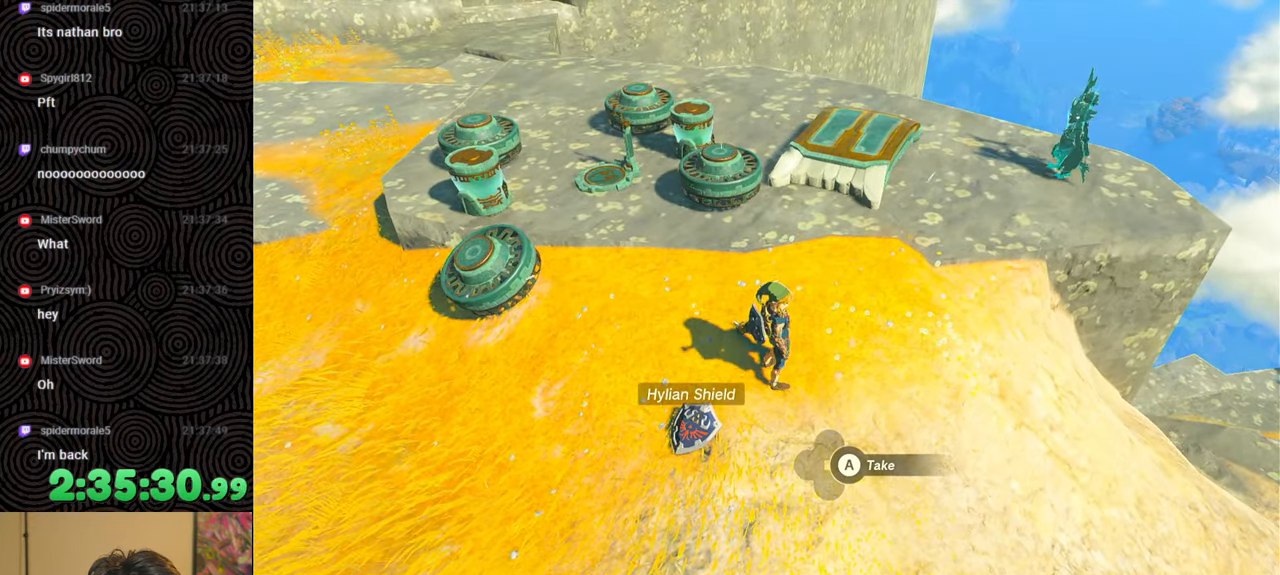
{"buttons": ["DPAD_LEFT"], "left_stick": "center", "right_stick": "center", "events": [[33, "left_stick", "down"], [300, "left_stick", "center"], [383, "DPAD_LEFT", "down"]]}
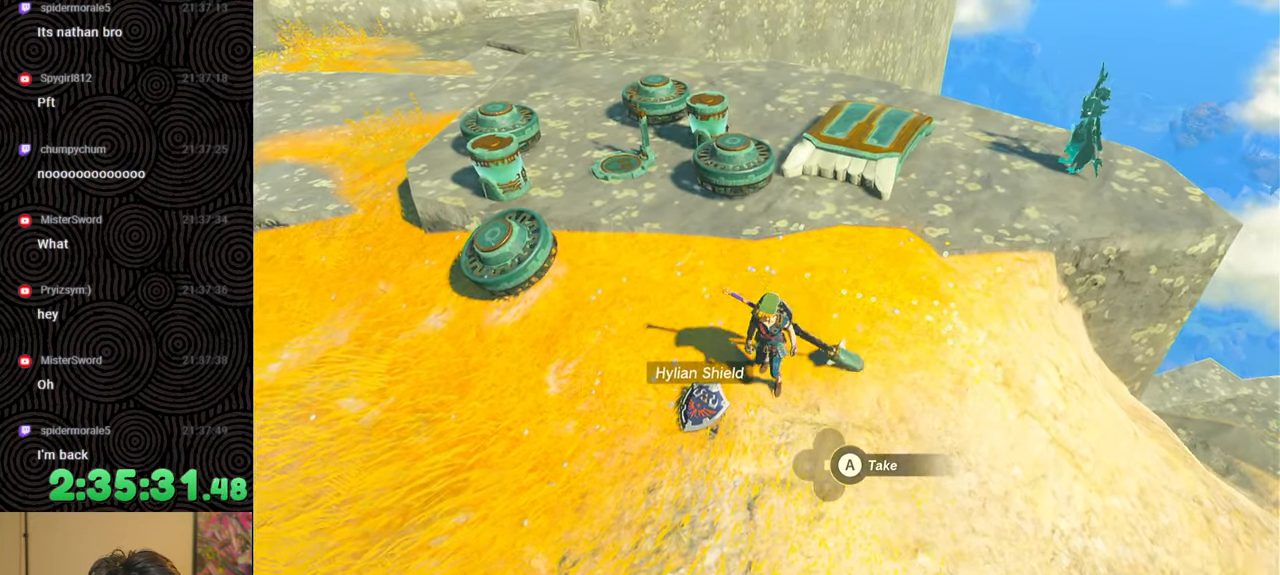
{"buttons": ["DPAD_LEFT"], "left_stick": "center", "right_stick": "right", "events": [[483, "right_stick", "right"]]}
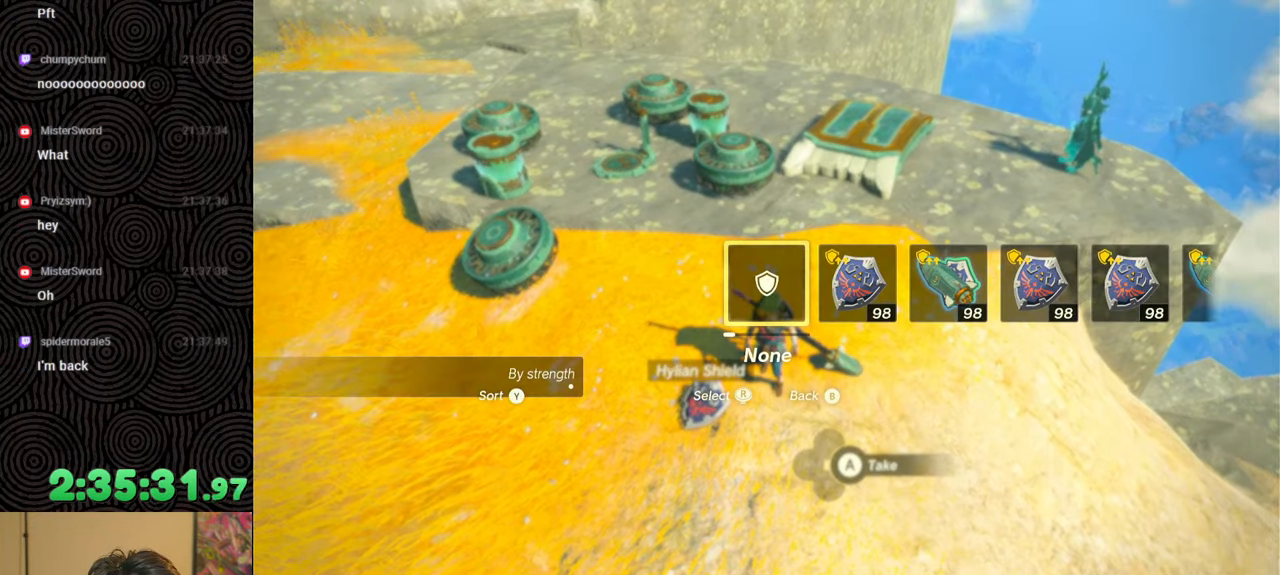
{"buttons": ["DPAD_LEFT"], "left_stick": "center", "right_stick": "center", "events": [[67, "right_stick", "center"]]}
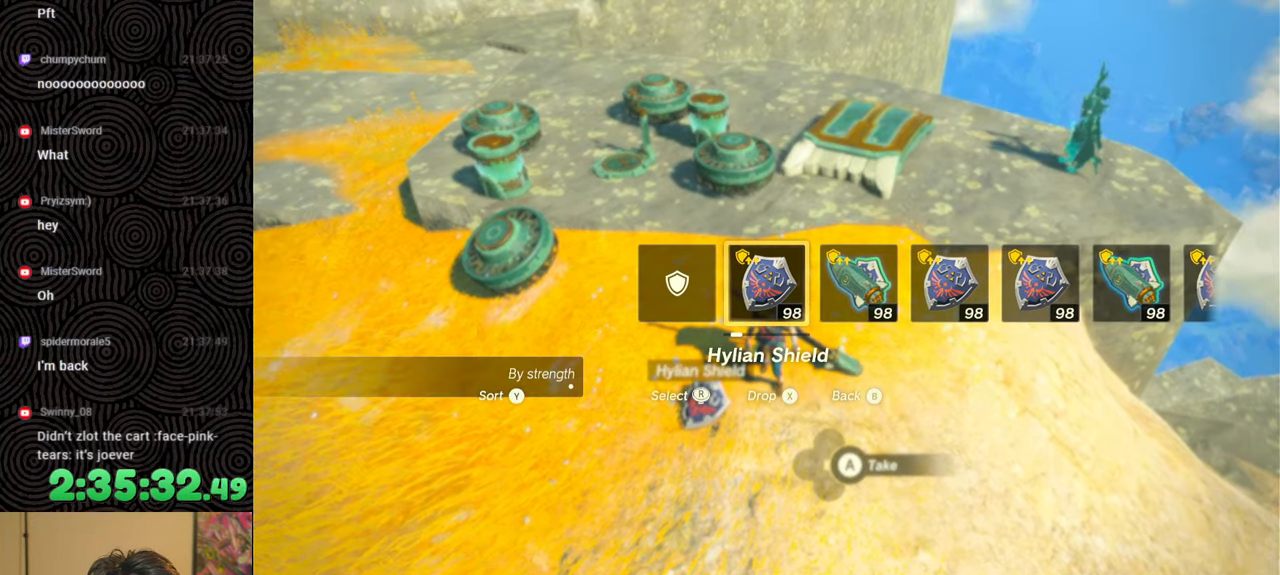
{"buttons": [], "left_stick": "center", "right_stick": "center", "events": [[83, "X", "down"], [200, "X", "up"], [300, "DPAD_LEFT", "up"]]}
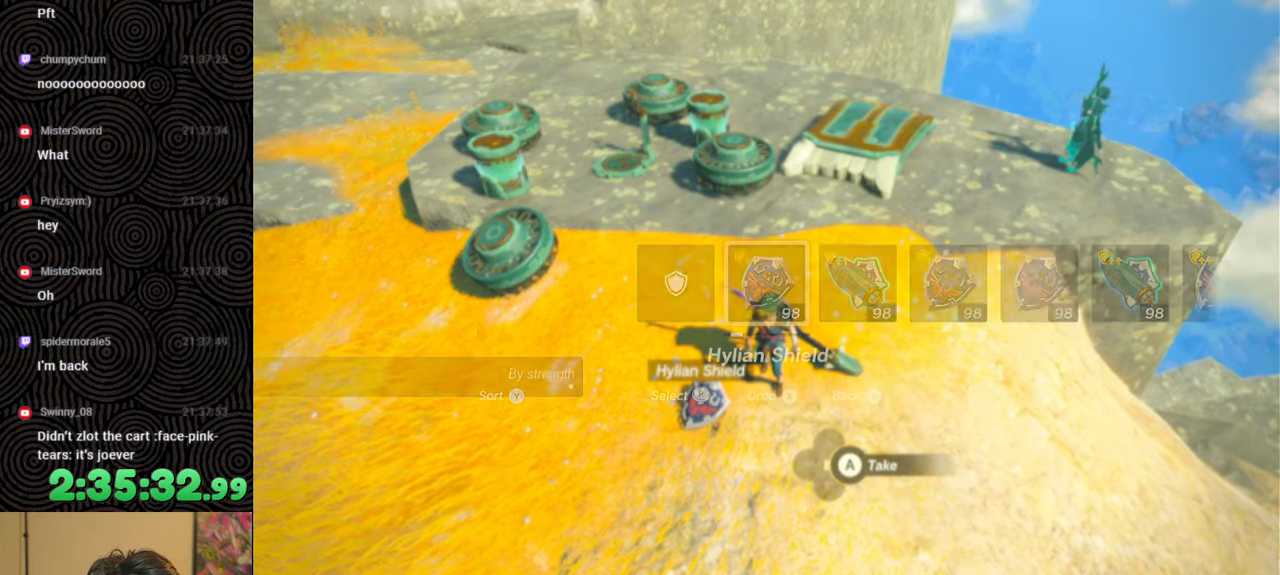
{"buttons": [], "left_stick": "up", "right_stick": "left", "events": [[417, "left_stick", "up"], [483, "right_stick", "left"]]}
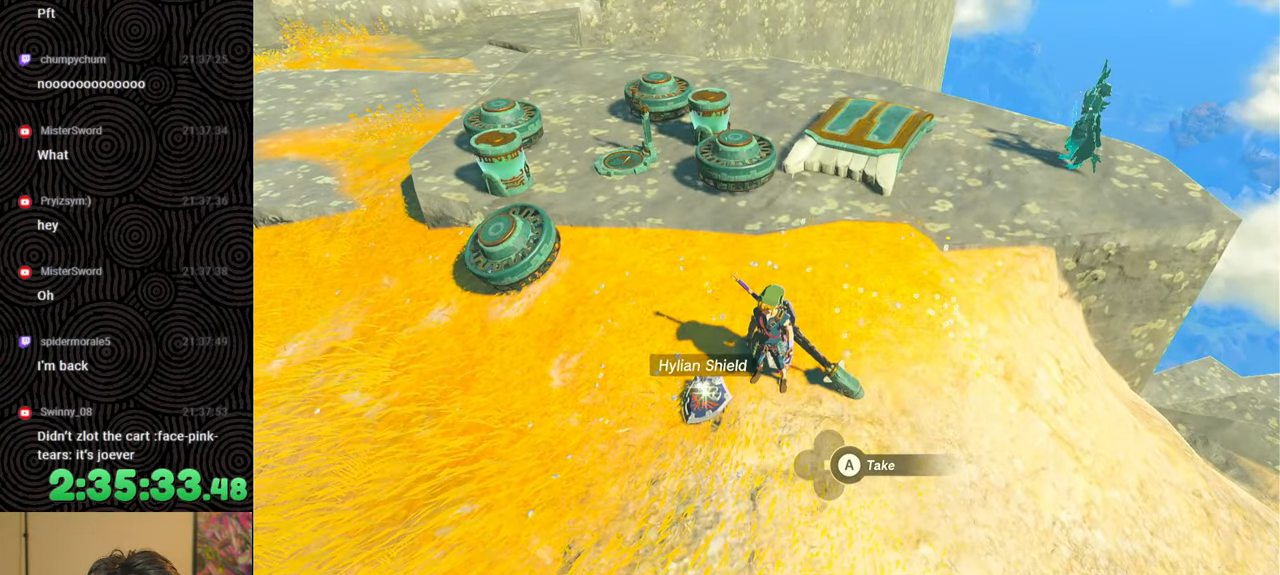
{"buttons": [], "left_stick": "center", "right_stick": "center", "events": [[33, "left_stick", "center"], [217, "right_stick", "center"]]}
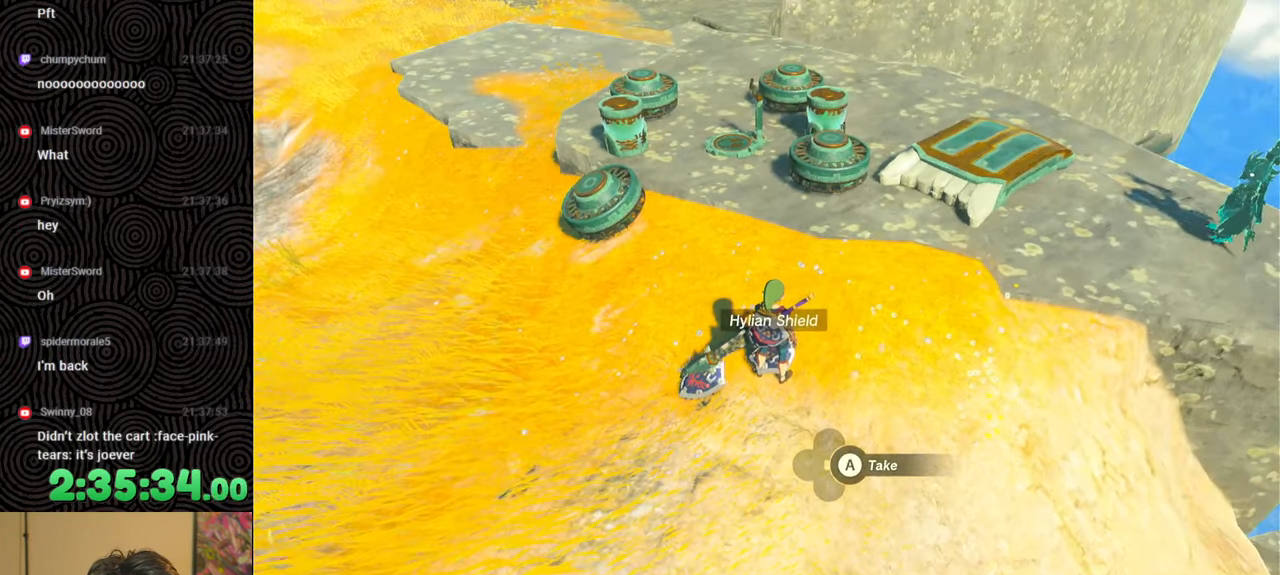
{"buttons": ["DPAD_LEFT"], "left_stick": "center", "right_stick": "right", "events": [[133, "DPAD_LEFT", "down"], [367, "right_stick", "right"]]}
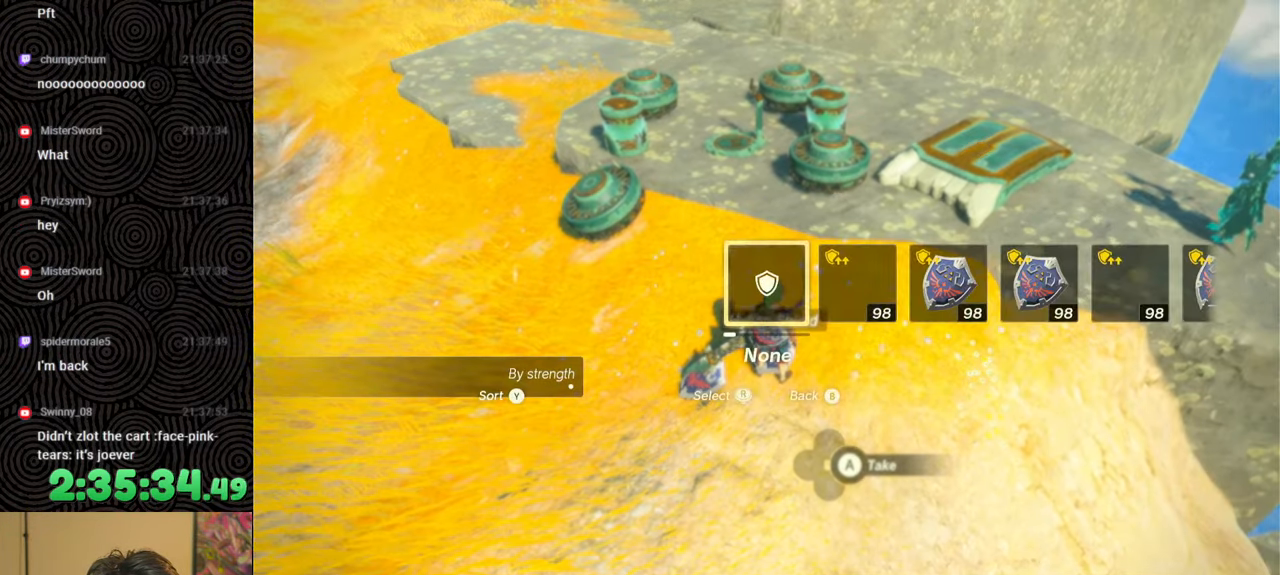
{"buttons": [], "left_stick": "center", "right_stick": "center", "events": [[50, "DPAD_LEFT", "up"], [50, "right_stick", "center"]]}
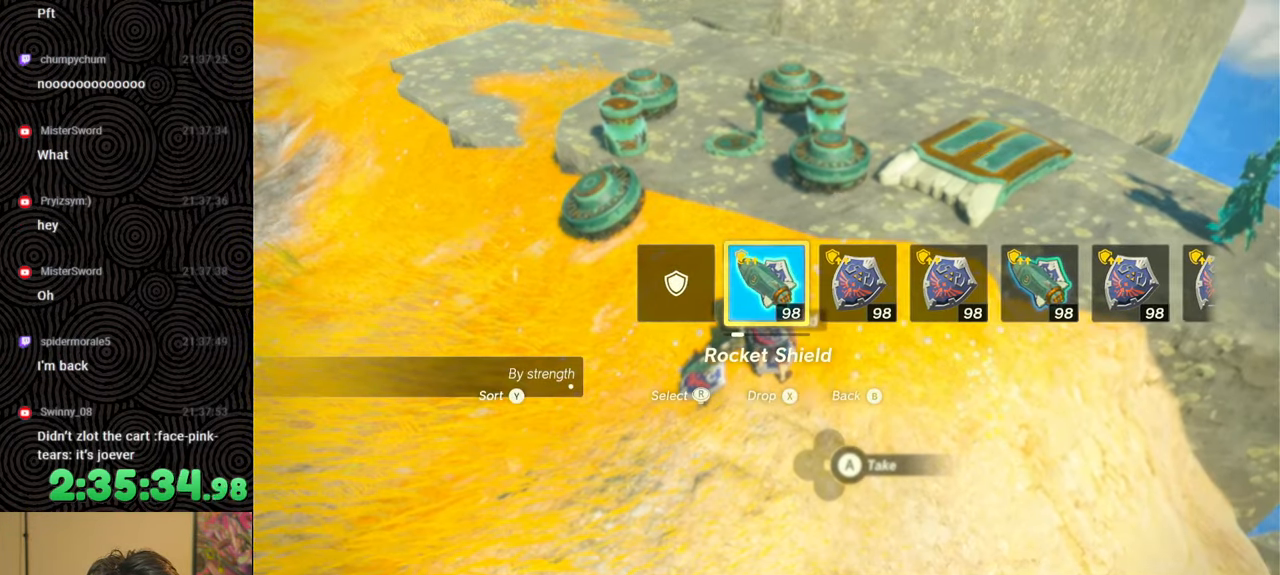
{"buttons": [], "left_stick": "down-left", "right_stick": "center", "events": [[50, "left_stick", "up"], [183, "right_stick", "down-left"], [283, "left_stick", "up-left"], [500, "left_stick", "down-left"], [500, "right_stick", "center"]]}
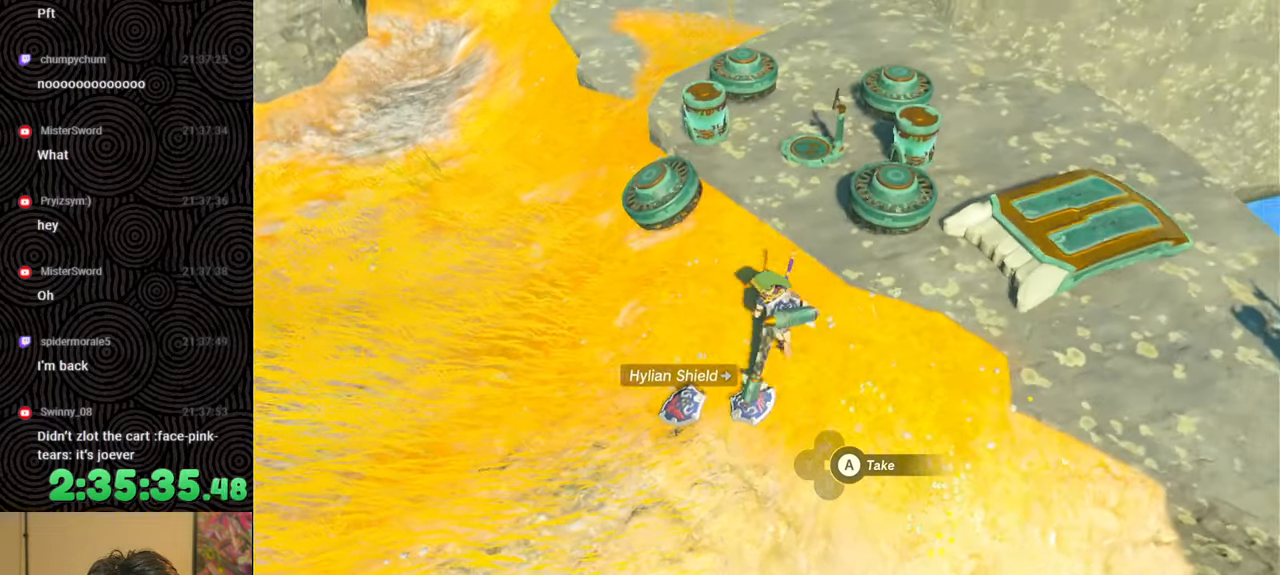
{"buttons": [], "left_stick": "center", "right_stick": "center", "events": [[217, "left_stick", "center"], [383, "A", "down"], [483, "A", "up"]]}
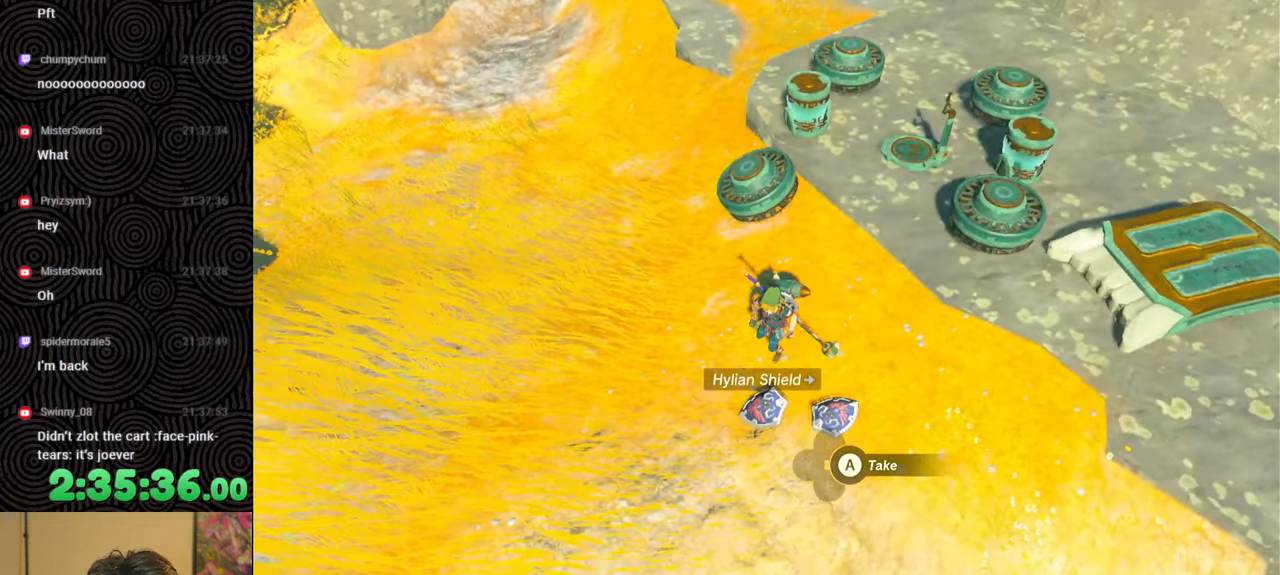
{"buttons": [], "left_stick": "center", "right_stick": "center", "events": [[67, "A", "down"], [150, "A", "up"], [383, "left_stick", "up"], [467, "left_stick", "center"]]}
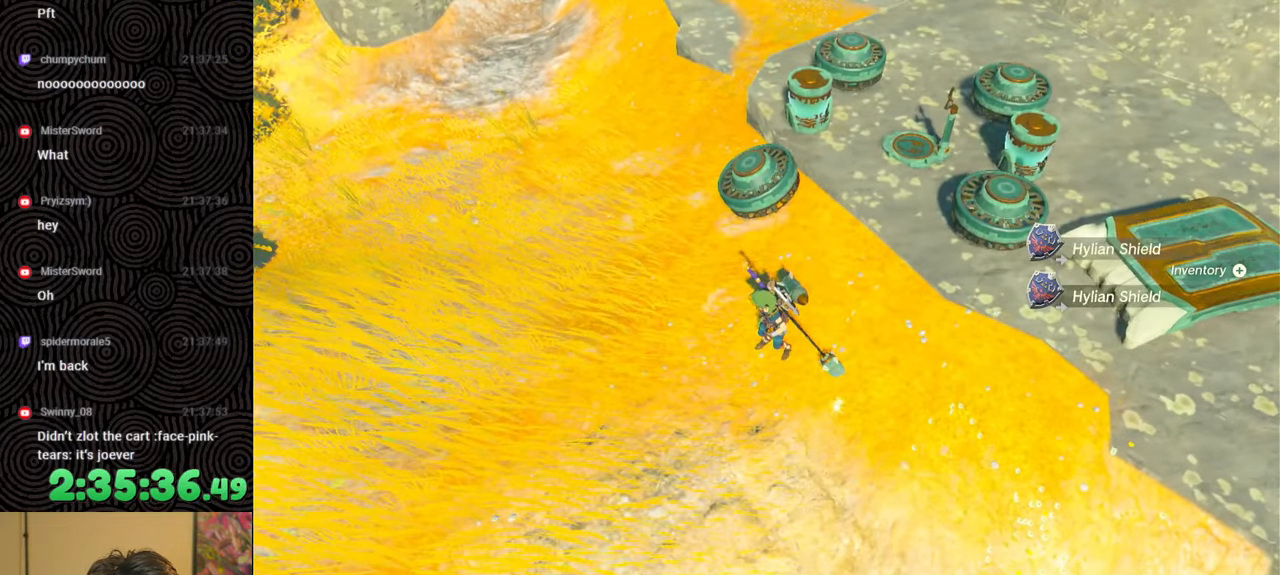
{"buttons": ["X", "DPAD_LEFT"], "left_stick": "center", "right_stick": "center", "events": [[83, "DPAD_LEFT", "down"], [450, "X", "down"]]}
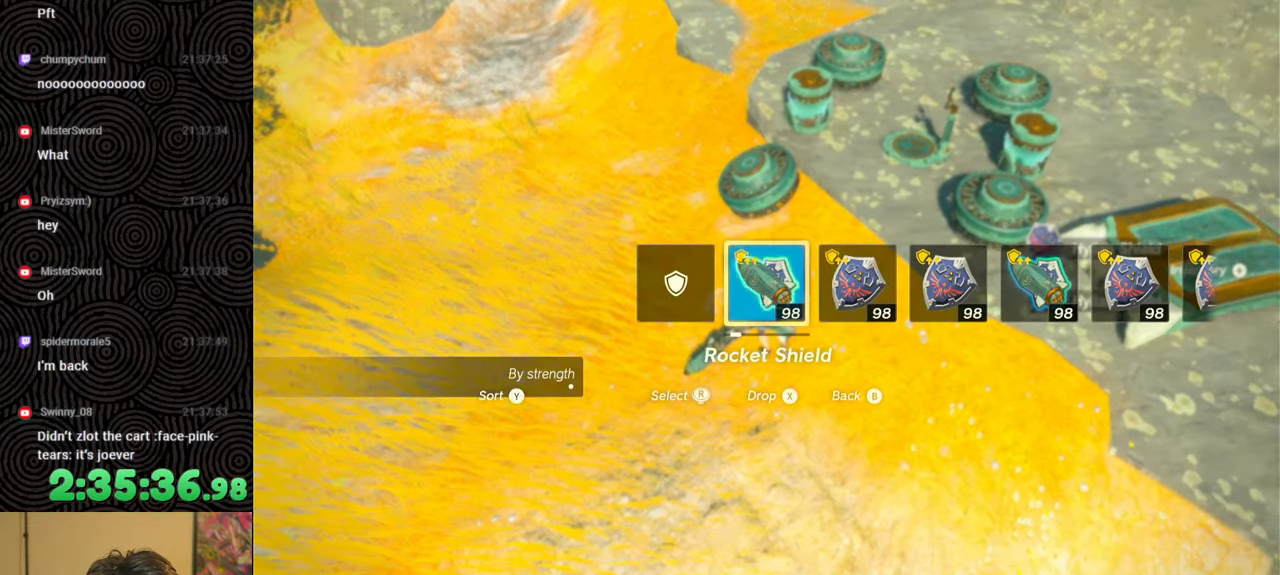
{"buttons": [], "left_stick": "center", "right_stick": "center", "events": [[100, "X", "up"], [150, "DPAD_LEFT", "up"]]}
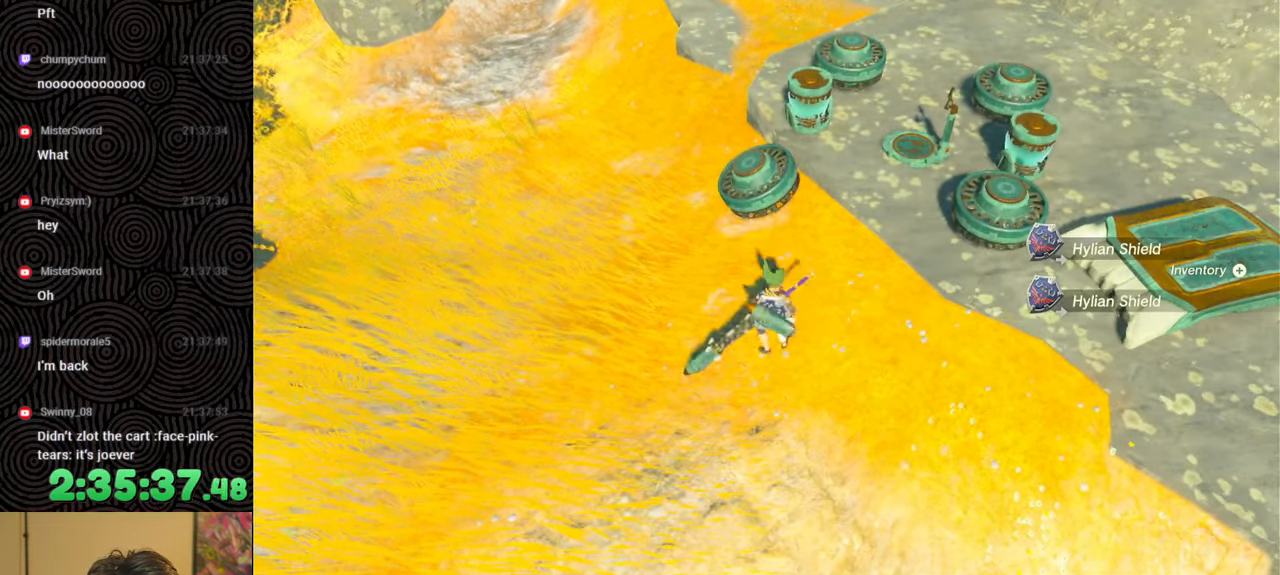
{"buttons": [], "left_stick": "center", "right_stick": "center", "events": []}
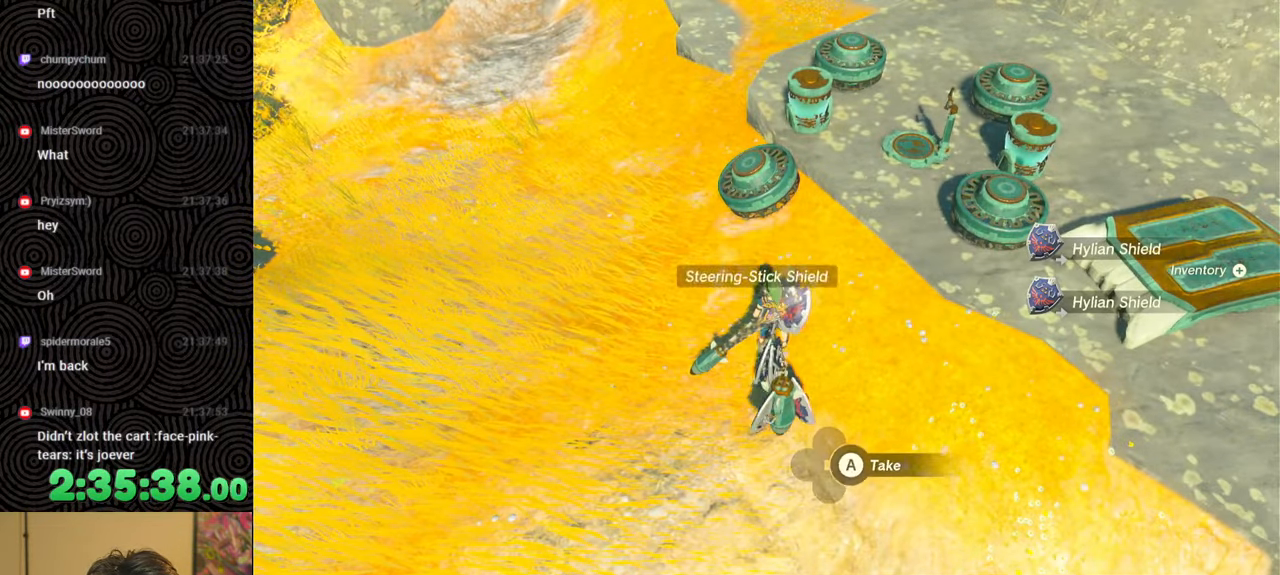
{"buttons": [], "left_stick": "down", "right_stick": "left", "events": [[300, "left_stick", "down"], [483, "right_stick", "left"]]}
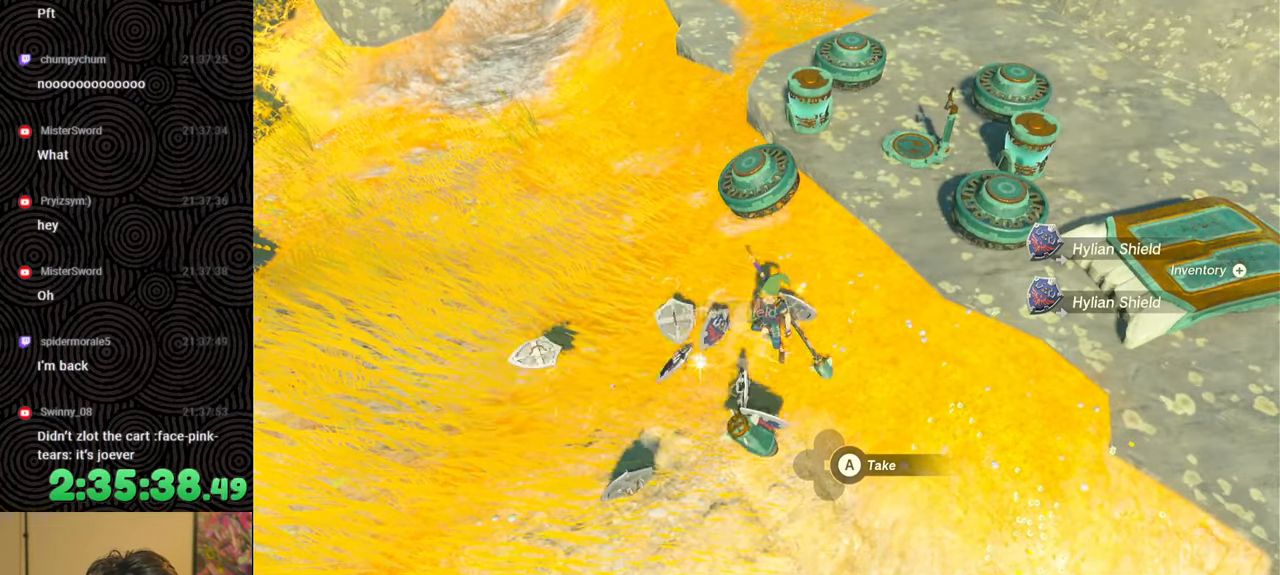
{"buttons": [], "left_stick": "down", "right_stick": "right", "events": [[167, "right_stick", "center"], [317, "right_stick", "right"]]}
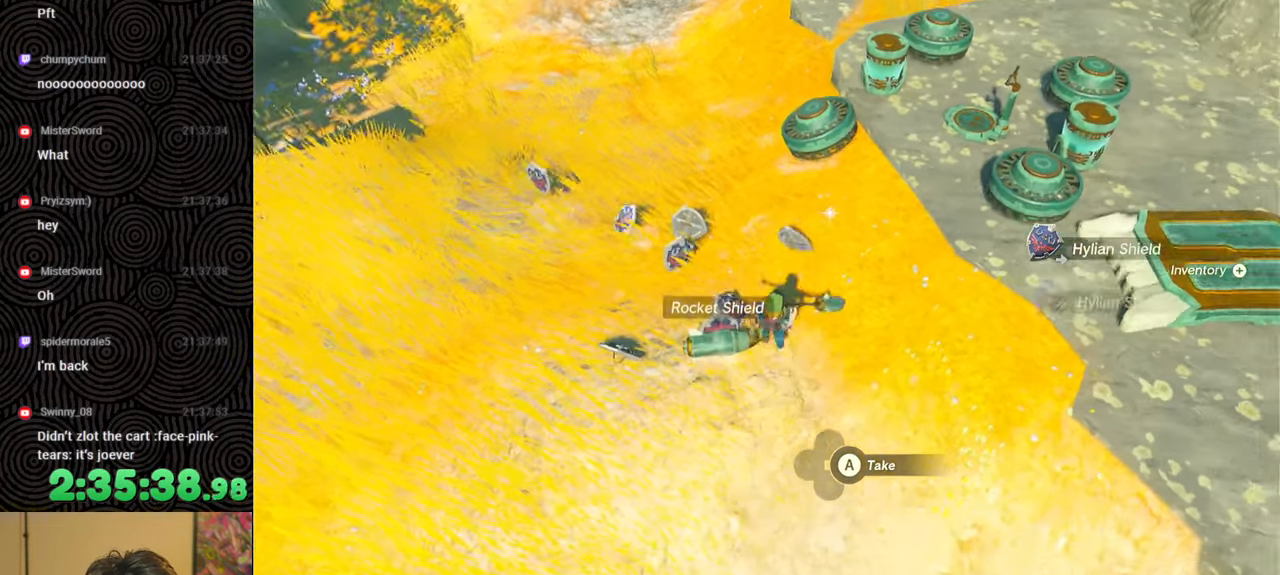
{"buttons": [], "left_stick": "center", "right_stick": "up-right", "events": [[17, "right_stick", "center"], [83, "right_stick", "up-right"], [133, "left_stick", "right"], [200, "left_stick", "up-right"], [483, "left_stick", "center"]]}